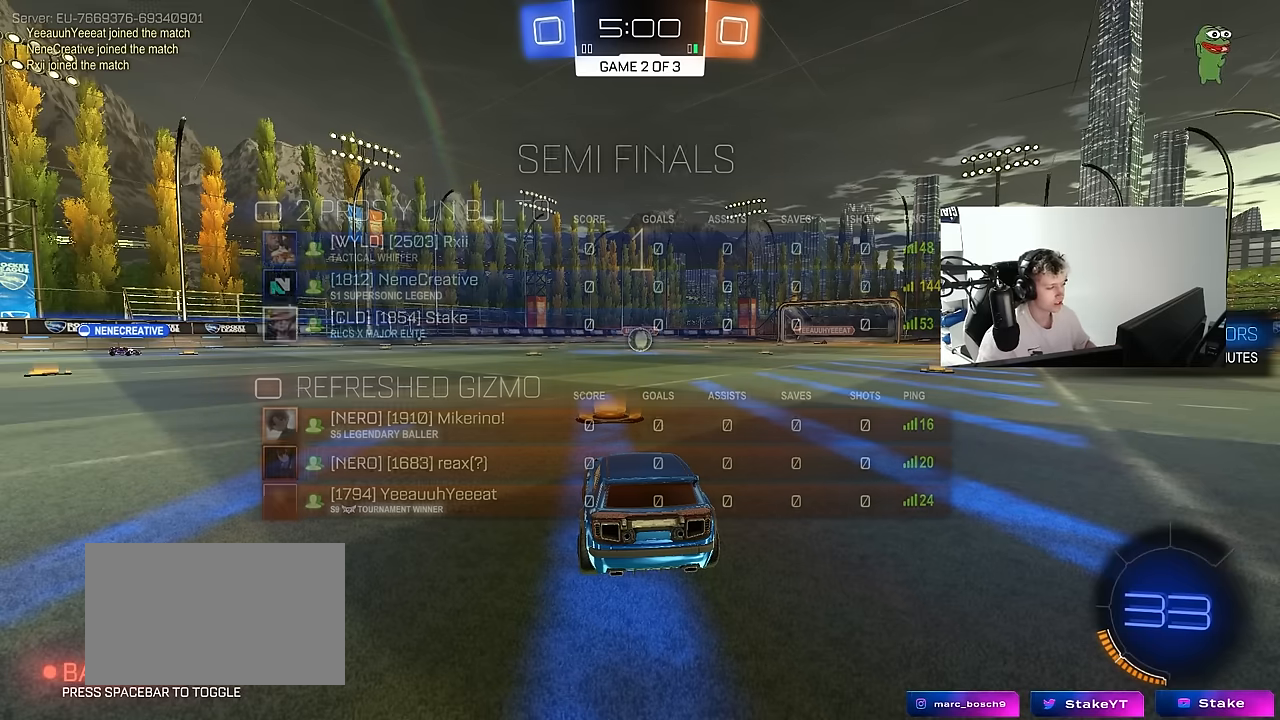
Gameplay with keyboard and mouse; each line is a JSON object with the keys and mouse buttons held at the frame after it. "events" lists presses ("down") and releases ("up") of "1", "2", "3", "4", "5", "a", "alt", "c", "caps_lock", "ctrl", "d", "e", "f", "g", "q", "r", "s", "shift", "space", "t", "tab", "v", "w", "x", "z", "mouse_left", "mouse_wheel" and "mouse_right" between this image and that frame as [ms after this image, input, new state], when the widget could be followed in between. "mouse_left", "mouse_wheel", "mouse_right" = the "left", "wheel", "right" buttons of the "mouse" list. No other keys are recorded. "wheel" means that the mouse wheel is clicked or scrolled. "mouse_move" is the direction in which the mouse moves at that frame (one of eight, or "still"), when it could be read.
{"keys": ["s"], "mouse": [], "mouse_move": "right", "events": [[217, "s", "down"], [317, "tab", "up"]]}
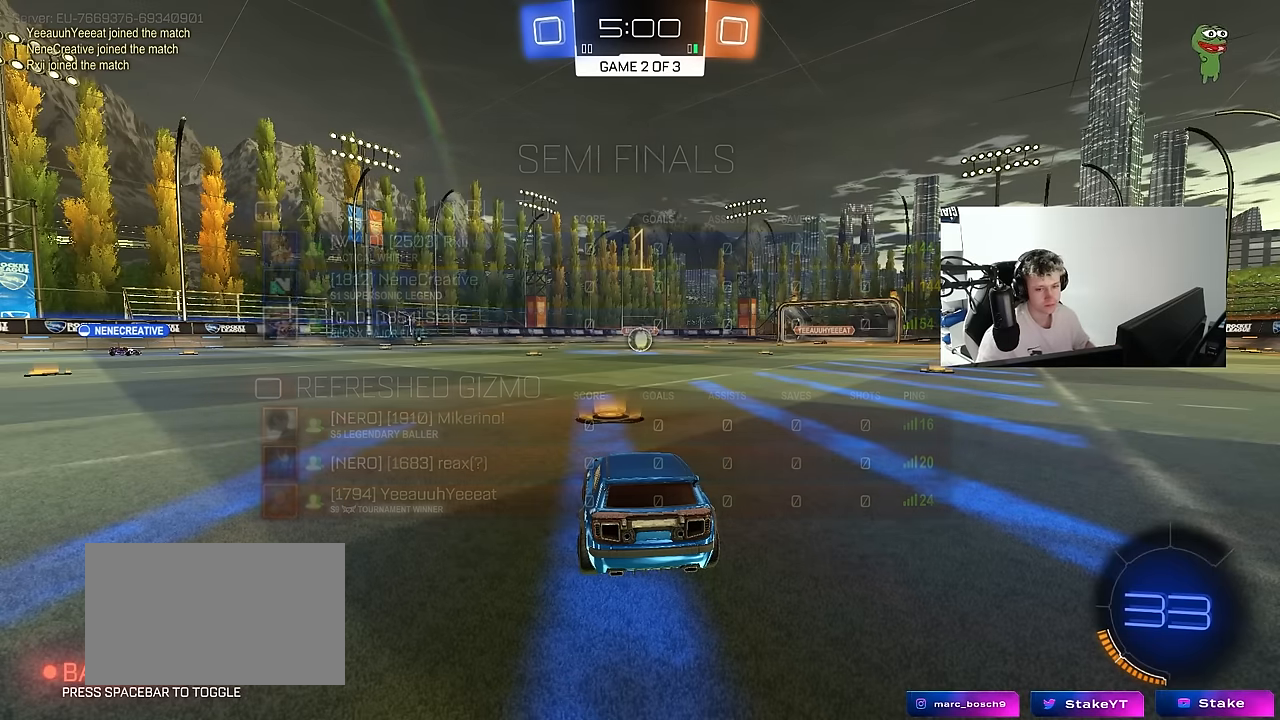
{"keys": ["s"], "mouse": ["right"], "mouse_move": "down-left", "events": [[150, "a", "down"], [333, "a", "up"], [417, "mouse_right", "down"]]}
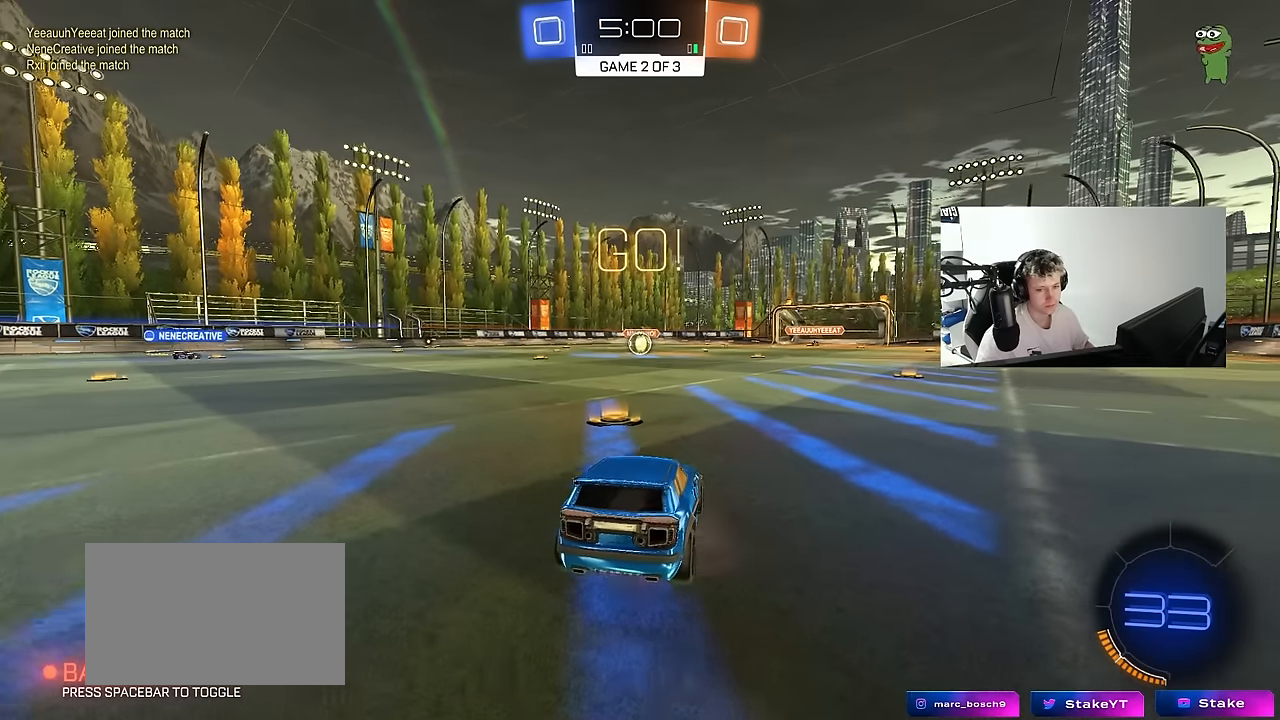
{"keys": ["d", "shift", "w"], "mouse": ["left"], "mouse_move": "still", "events": [[17, "mouse_right", "up"], [67, "mouse_right", "down"], [250, "mouse_right", "up"], [250, "s", "up"], [300, "shift", "down"], [350, "d", "down"], [350, "mouse_left", "down"], [350, "w", "down"]]}
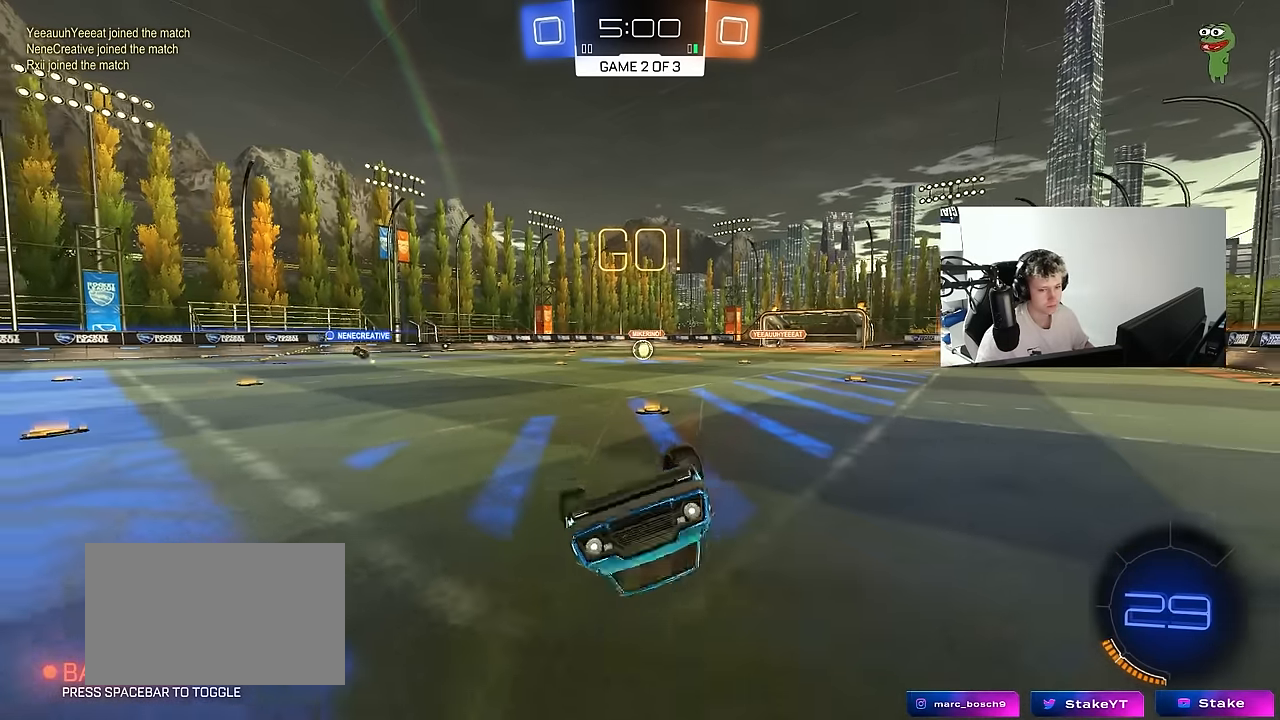
{"keys": ["w"], "mouse": ["left"], "mouse_move": "still", "events": [[367, "shift", "up"], [450, "d", "up"]]}
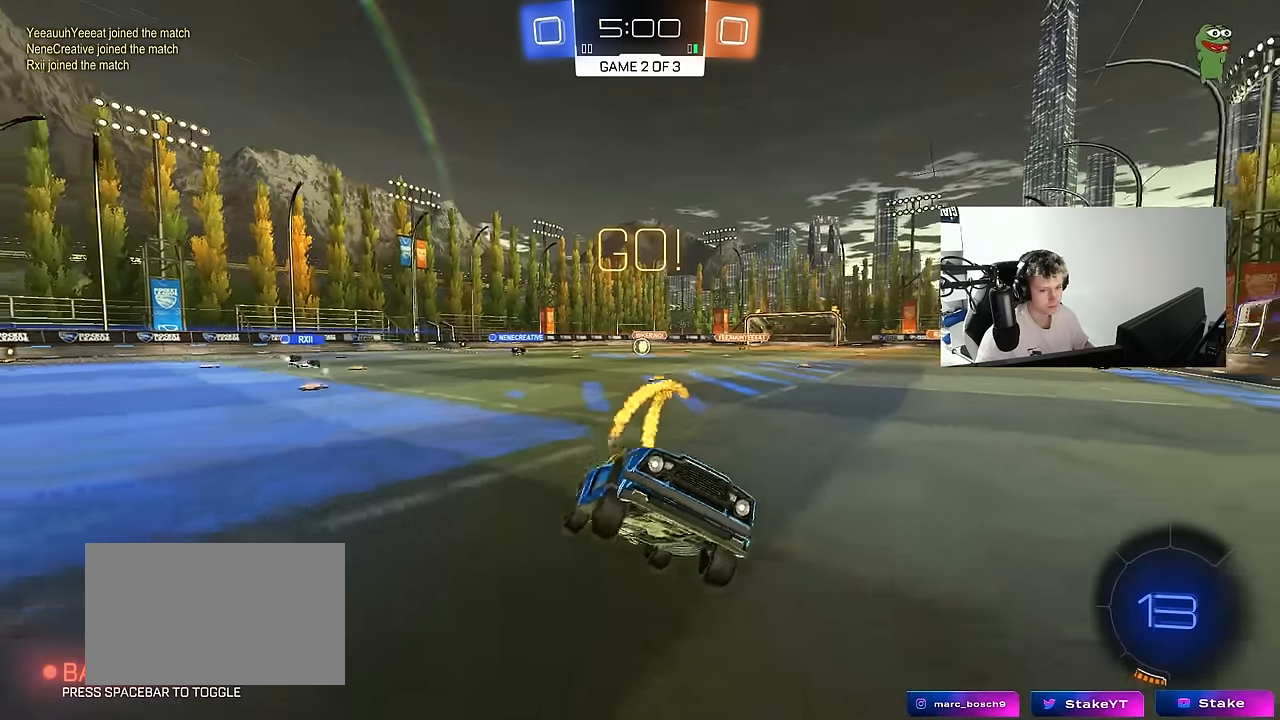
{"keys": ["a", "w"], "mouse": [], "mouse_move": "still", "events": [[50, "a", "down"], [50, "mouse_left", "up"], [150, "shift", "down"], [233, "shift", "up"]]}
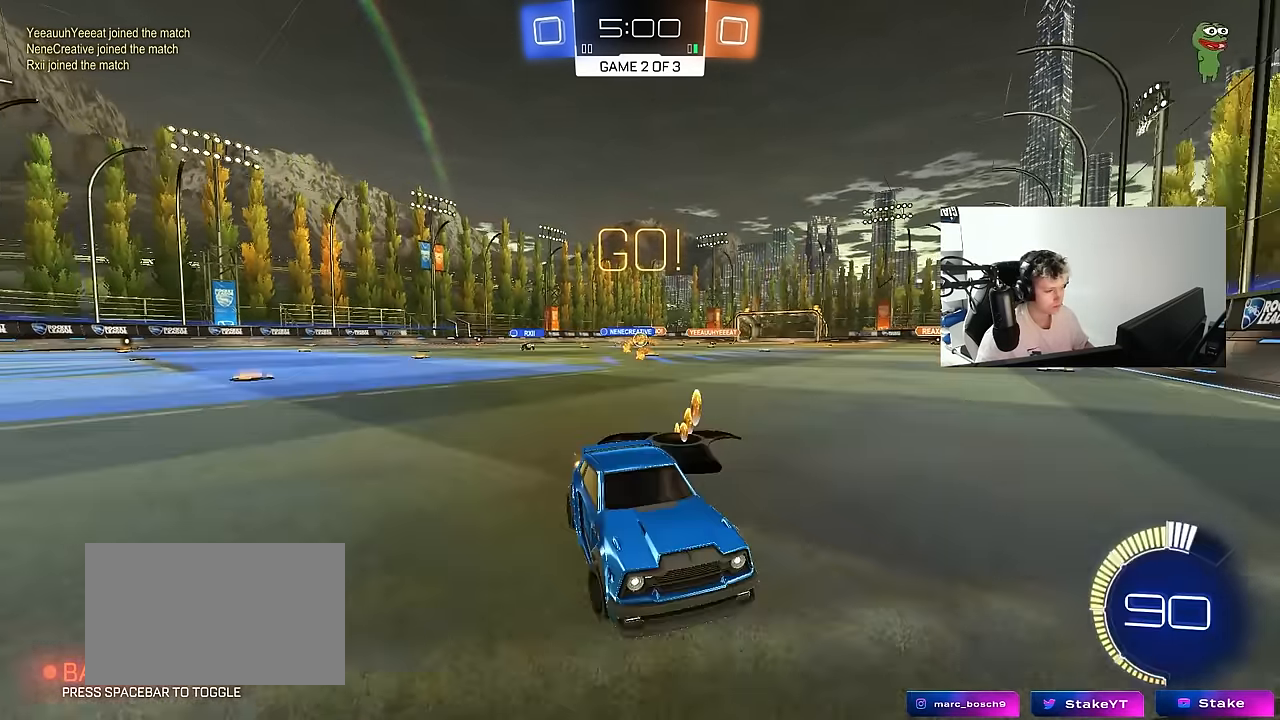
{"keys": ["a", "shift", "w"], "mouse": [], "mouse_move": "still", "events": [[67, "shift", "down"], [167, "shift", "up"], [400, "shift", "down"]]}
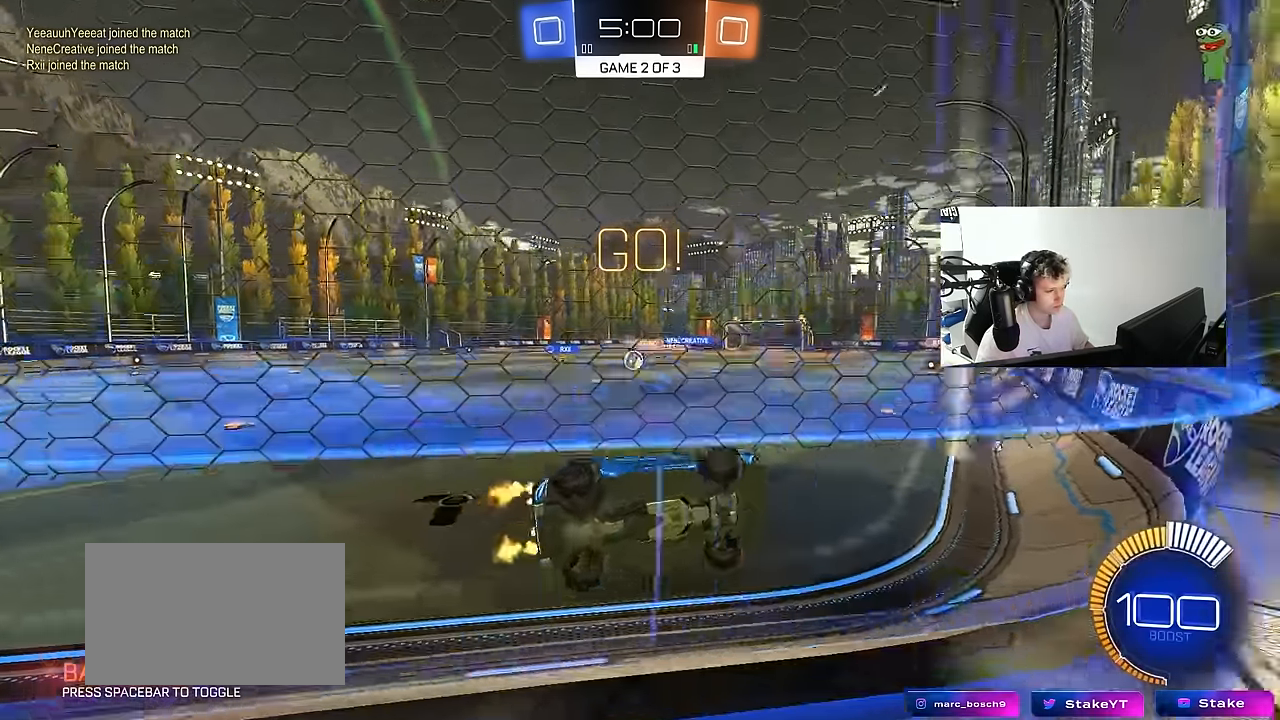
{"keys": ["w"], "mouse": [], "mouse_move": "still", "events": [[33, "shift", "up"], [450, "a", "up"]]}
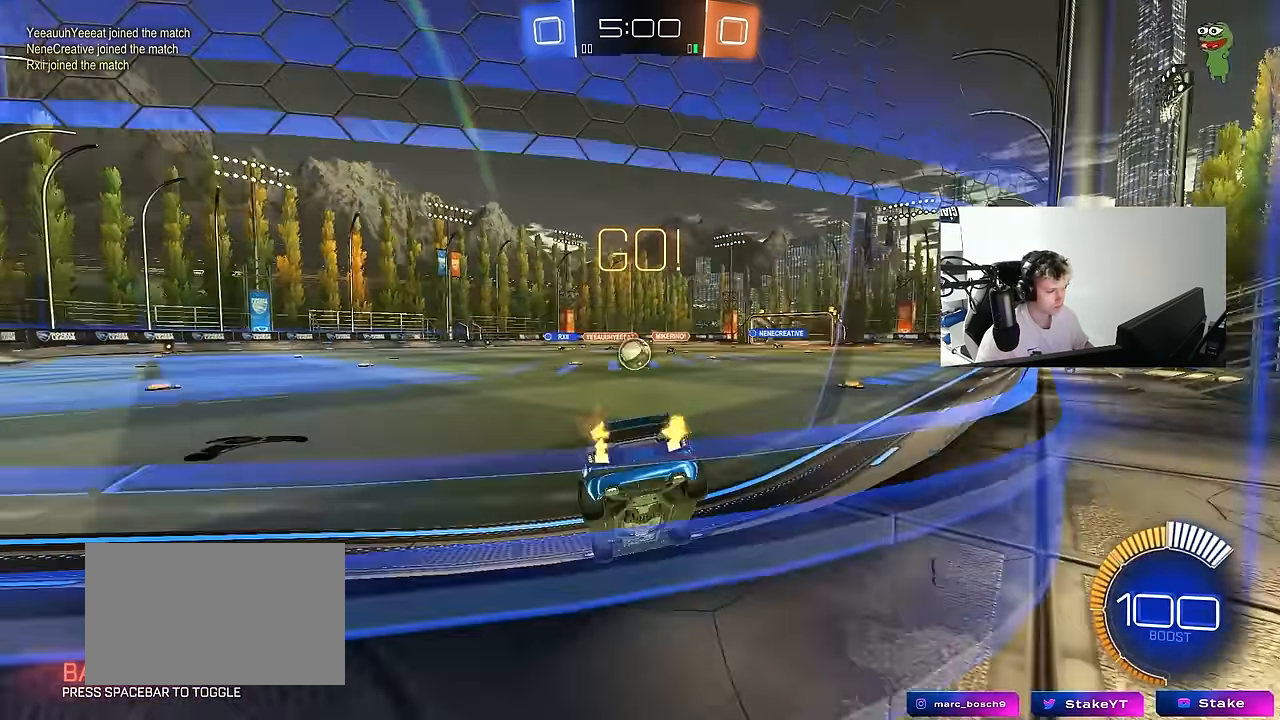
{"keys": ["d"], "mouse": [], "mouse_move": "still", "events": [[183, "d", "down"], [233, "w", "up"], [333, "d", "up"], [417, "d", "down"]]}
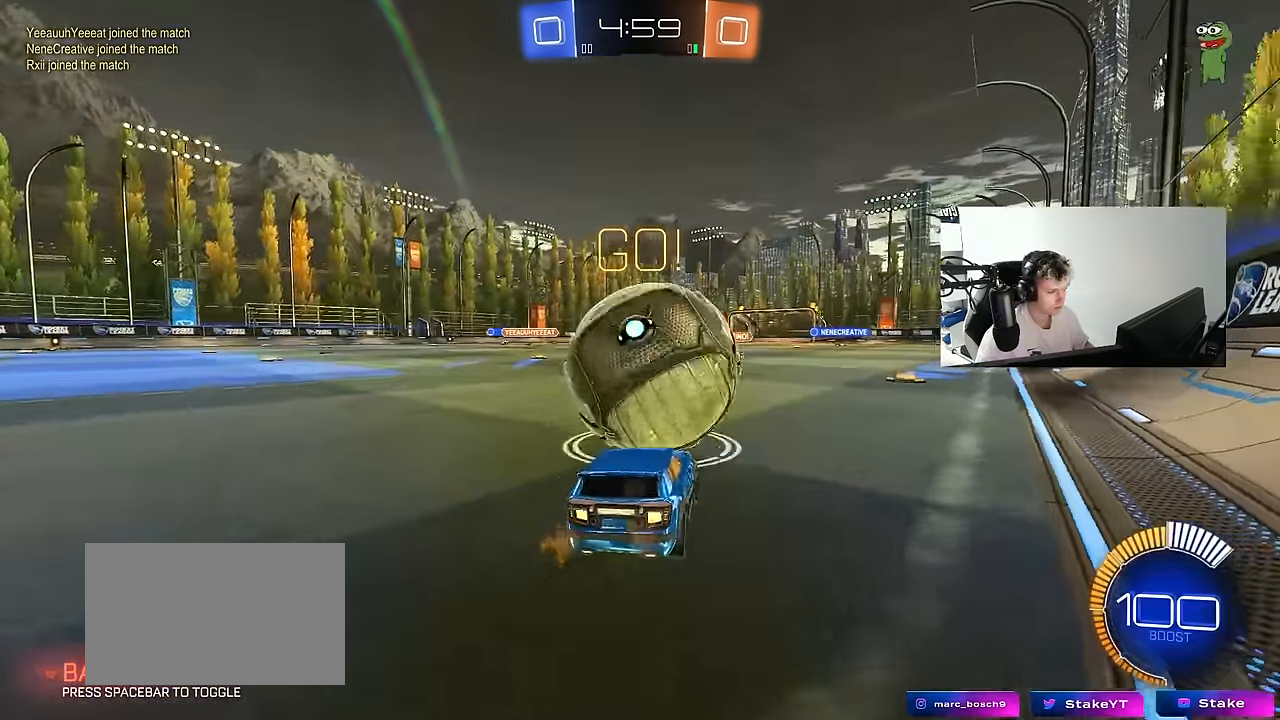
{"keys": [], "mouse": ["left", "right"], "mouse_move": "up", "events": [[17, "w", "down"], [167, "d", "up"], [200, "w", "up"], [250, "d", "down"], [250, "mouse_left", "down"], [250, "mouse_right", "down"], [300, "s", "down"], [433, "d", "up"], [433, "mouse_right", "up"], [433, "s", "up"], [483, "mouse_right", "down"]]}
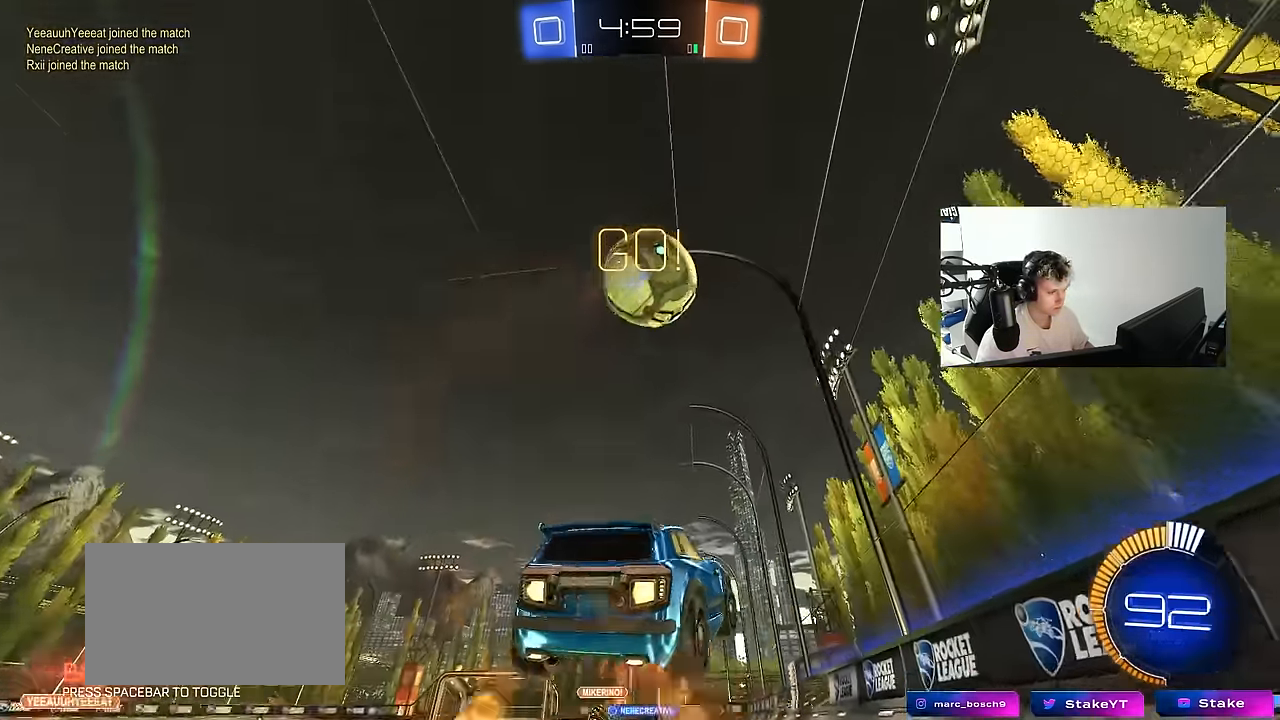
{"keys": ["a", "shift", "w"], "mouse": ["left"], "mouse_move": "still", "events": [[33, "a", "down"], [33, "d", "down"], [33, "s", "down"], [83, "d", "up"], [83, "shift", "down"], [217, "mouse_right", "up"], [217, "s", "up"], [317, "w", "down"]]}
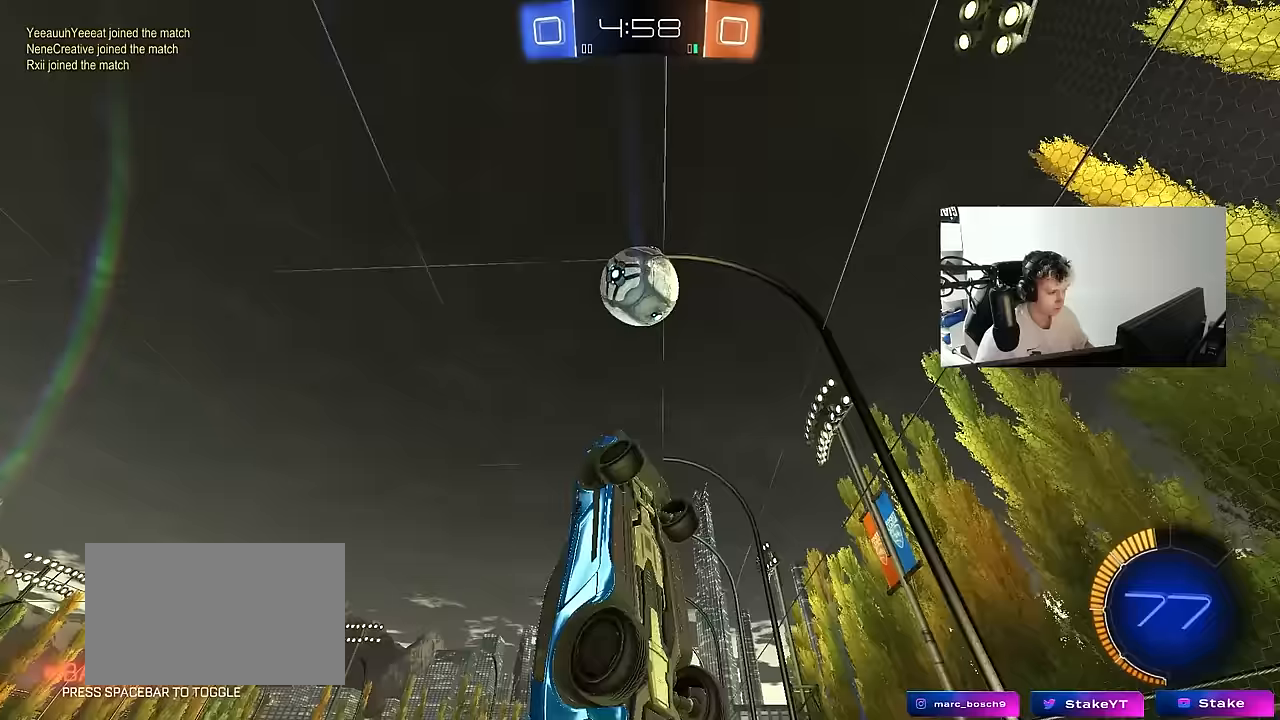
{"keys": ["a", "shift", "w"], "mouse": ["left"], "mouse_move": "still", "events": [[50, "w", "up"], [100, "s", "down"], [283, "s", "up"], [383, "w", "down"]]}
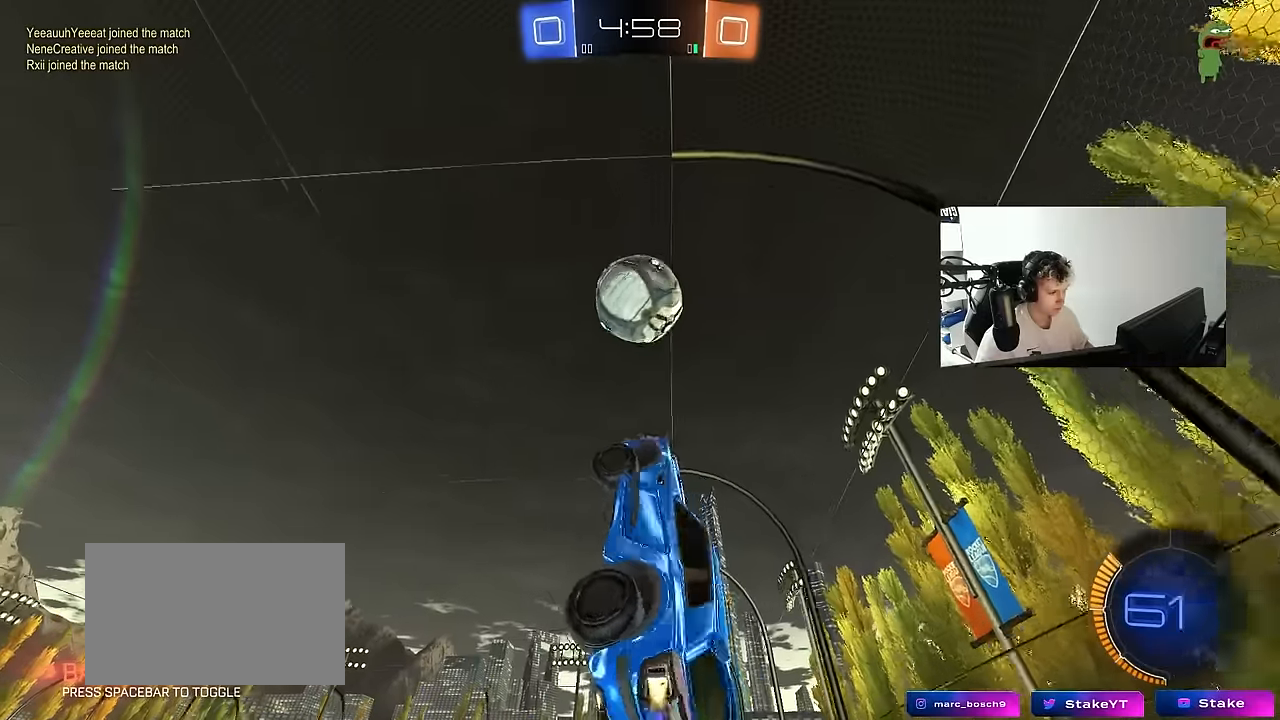
{"keys": ["a", "s"], "mouse": [], "mouse_move": "still", "events": [[17, "w", "up"], [200, "s", "down"], [300, "mouse_left", "up"], [383, "shift", "up"]]}
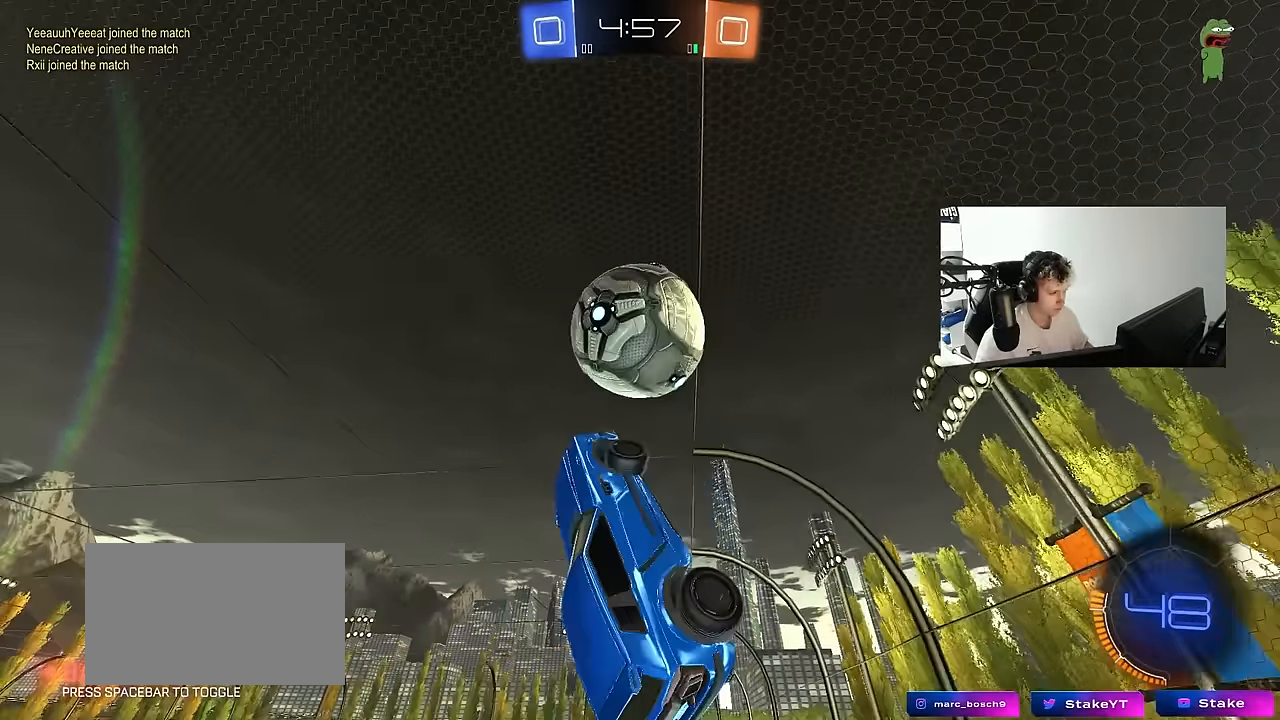
{"keys": ["a", "w"], "mouse": [], "mouse_move": "left", "events": [[183, "s", "up"], [317, "w", "down"]]}
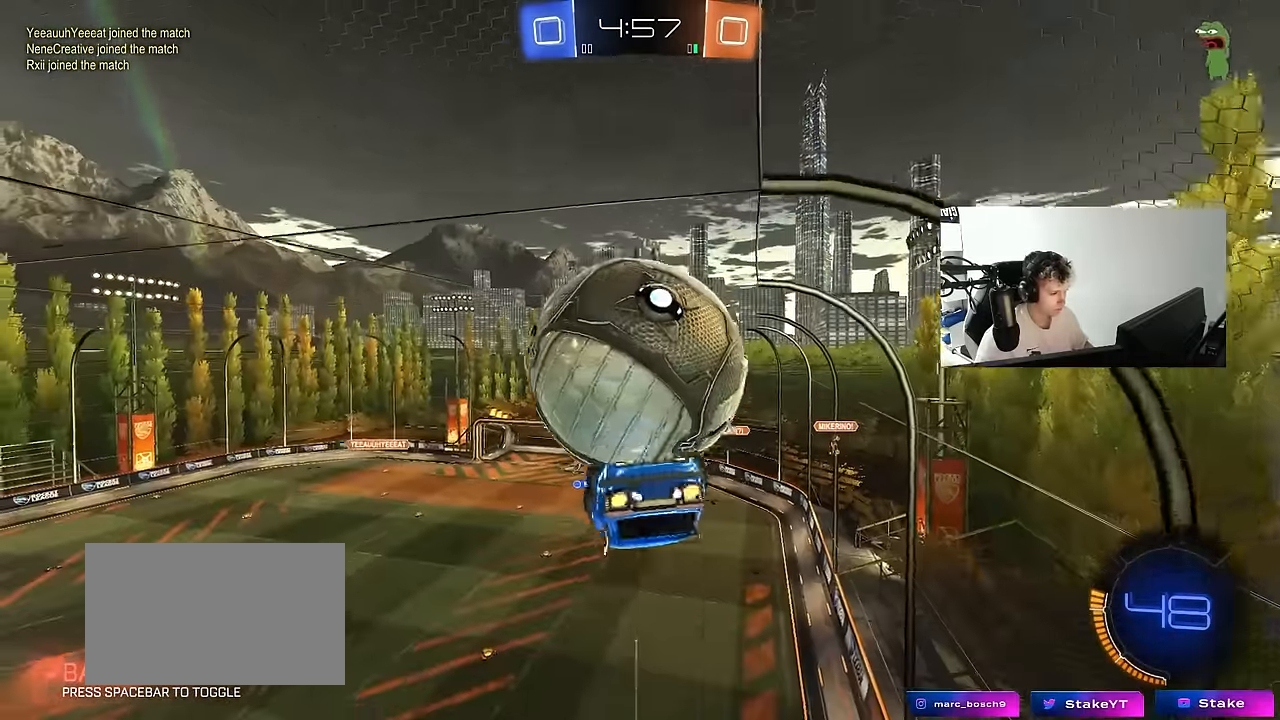
{"keys": ["a", "s", "shift"], "mouse": ["left"], "mouse_move": "still", "events": [[150, "shift", "down"], [283, "mouse_left", "down"], [333, "w", "up"], [417, "s", "down"]]}
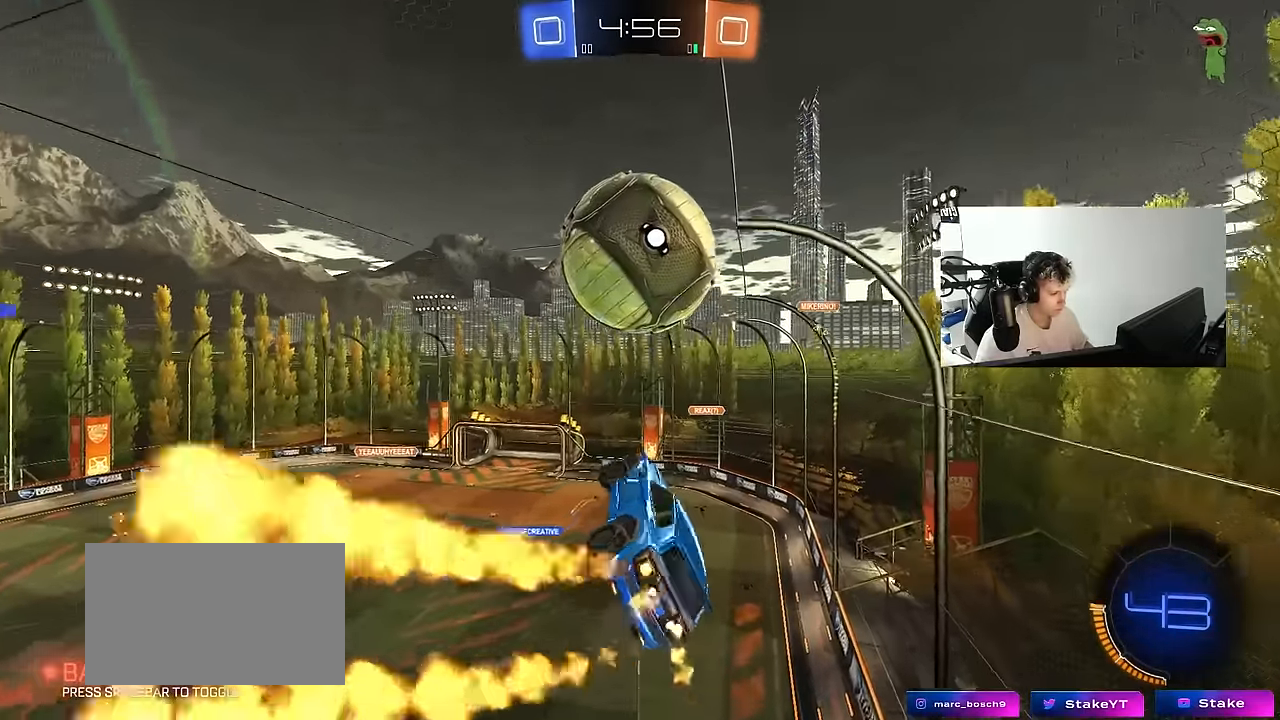
{"keys": ["w"], "mouse": ["left"], "mouse_move": "still", "events": [[17, "shift", "up"], [67, "d", "down"], [67, "mouse_left", "up"], [200, "mouse_left", "down"], [250, "d", "up"], [350, "a", "up"], [350, "s", "up"], [400, "d", "down"], [433, "w", "down"], [483, "d", "up"]]}
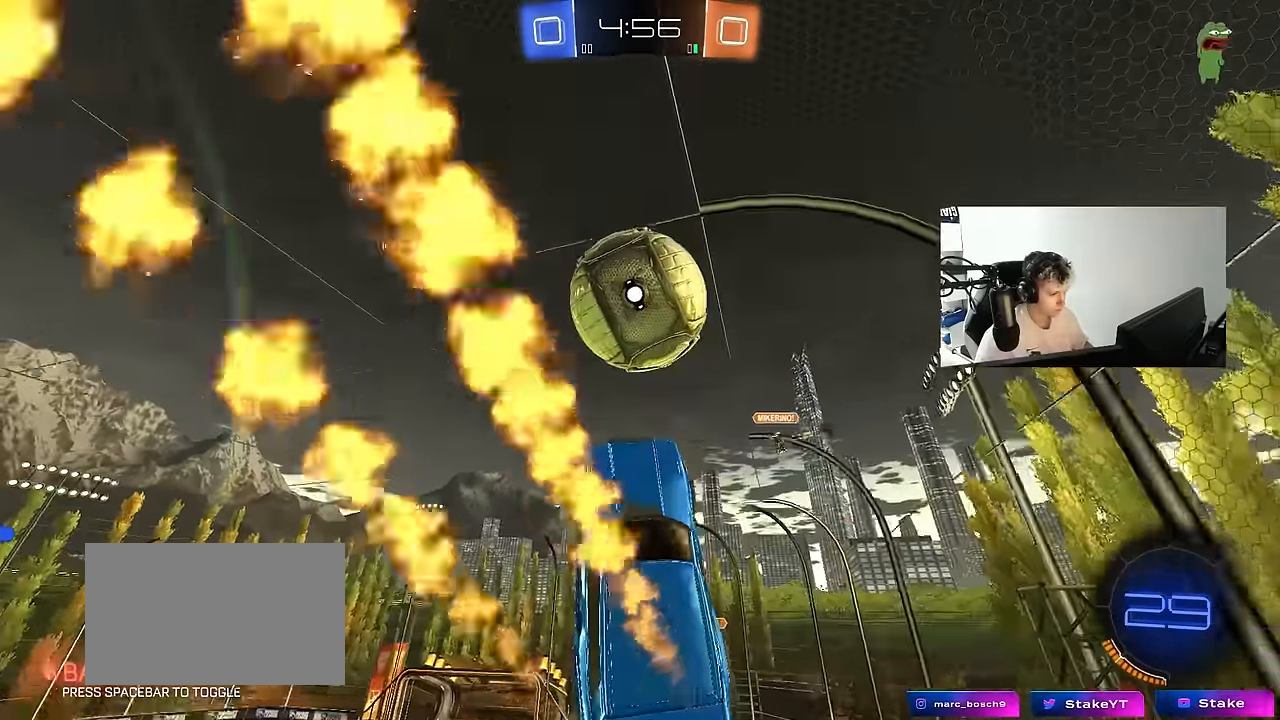
{"keys": ["d", "s"], "mouse": [], "mouse_move": "still", "events": [[33, "w", "up"], [83, "s", "down"], [217, "d", "down"], [267, "mouse_left", "up"], [317, "d", "up"], [450, "d", "down"]]}
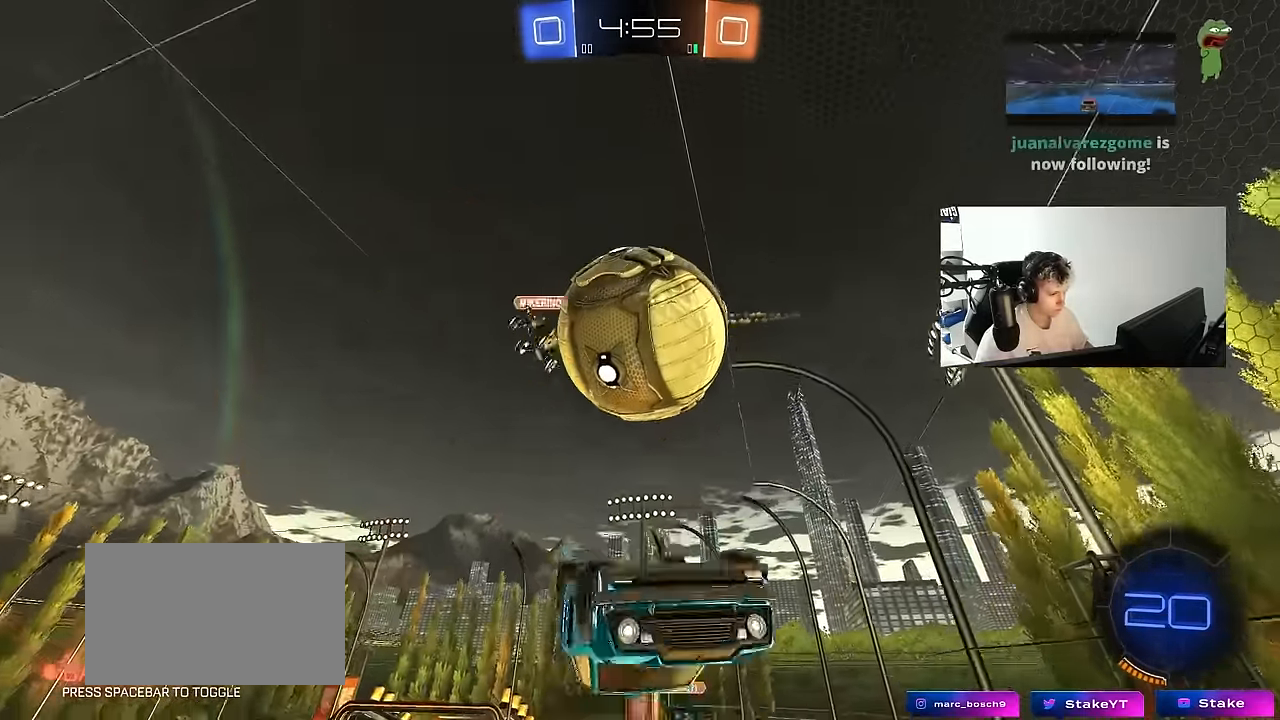
{"keys": [], "mouse": [], "mouse_move": "still", "events": [[233, "s", "up"], [233, "shift", "down"], [383, "d", "up"], [383, "shift", "up"]]}
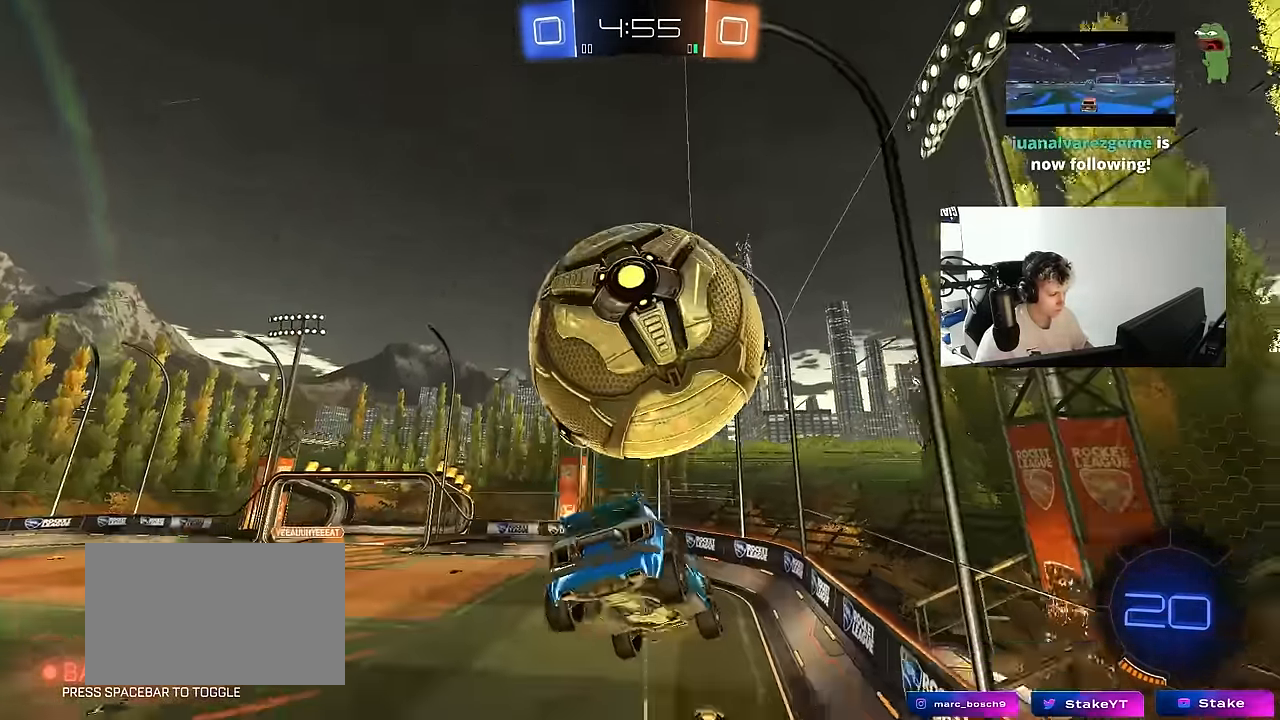
{"keys": ["d", "q"], "mouse": ["left"], "mouse_move": "left", "events": [[67, "d", "down"], [117, "q", "down"], [167, "mouse_right", "down"], [250, "mouse_right", "up"], [483, "mouse_left", "down"]]}
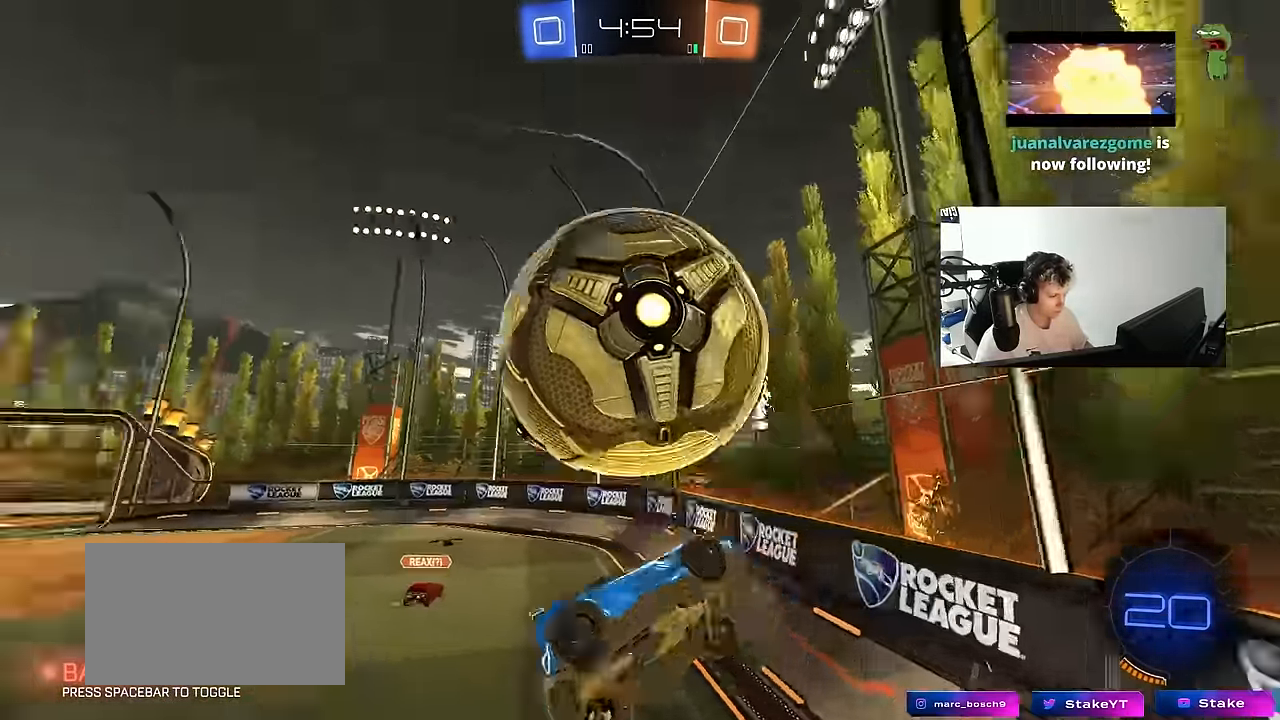
{"keys": ["a", "q", "w"], "mouse": [], "mouse_move": "still", "events": [[83, "mouse_left", "up"], [133, "s", "down"], [217, "q", "up"], [217, "s", "up"], [367, "q", "down"], [367, "w", "down"], [400, "d", "up"], [500, "a", "down"]]}
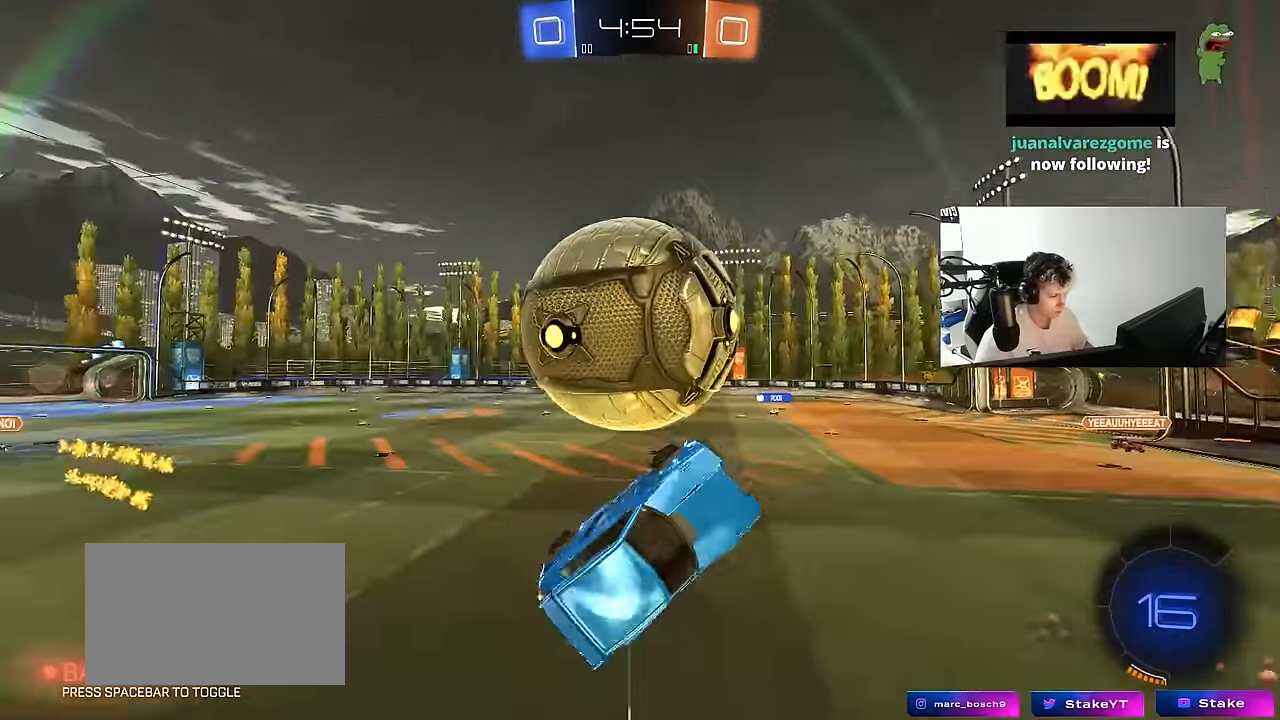
{"keys": ["a", "w"], "mouse": [], "mouse_move": "still", "events": [[150, "w", "up"], [200, "a", "up"], [233, "q", "up"], [283, "a", "down"], [383, "w", "down"]]}
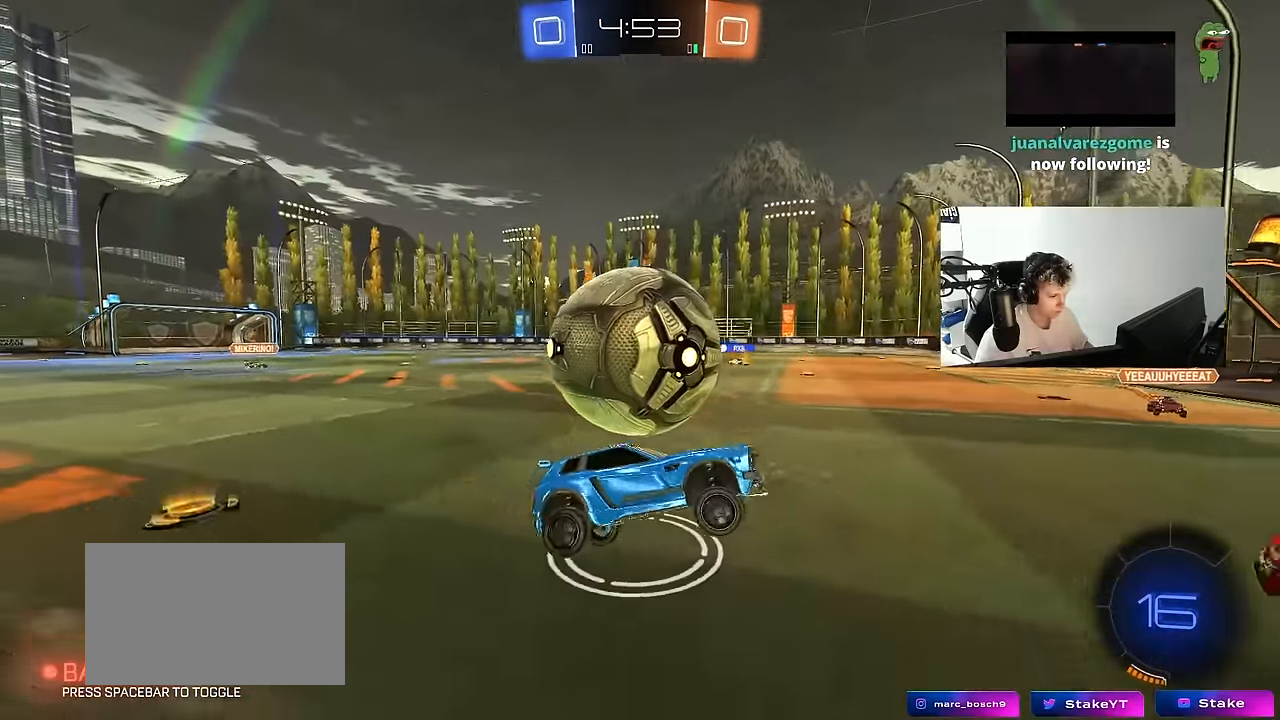
{"keys": ["a", "shift", "w"], "mouse": ["right"], "mouse_move": "still", "events": [[17, "w", "up"], [167, "w", "down"], [350, "mouse_right", "down"], [450, "mouse_right", "up"], [450, "shift", "down"], [483, "mouse_right", "down"]]}
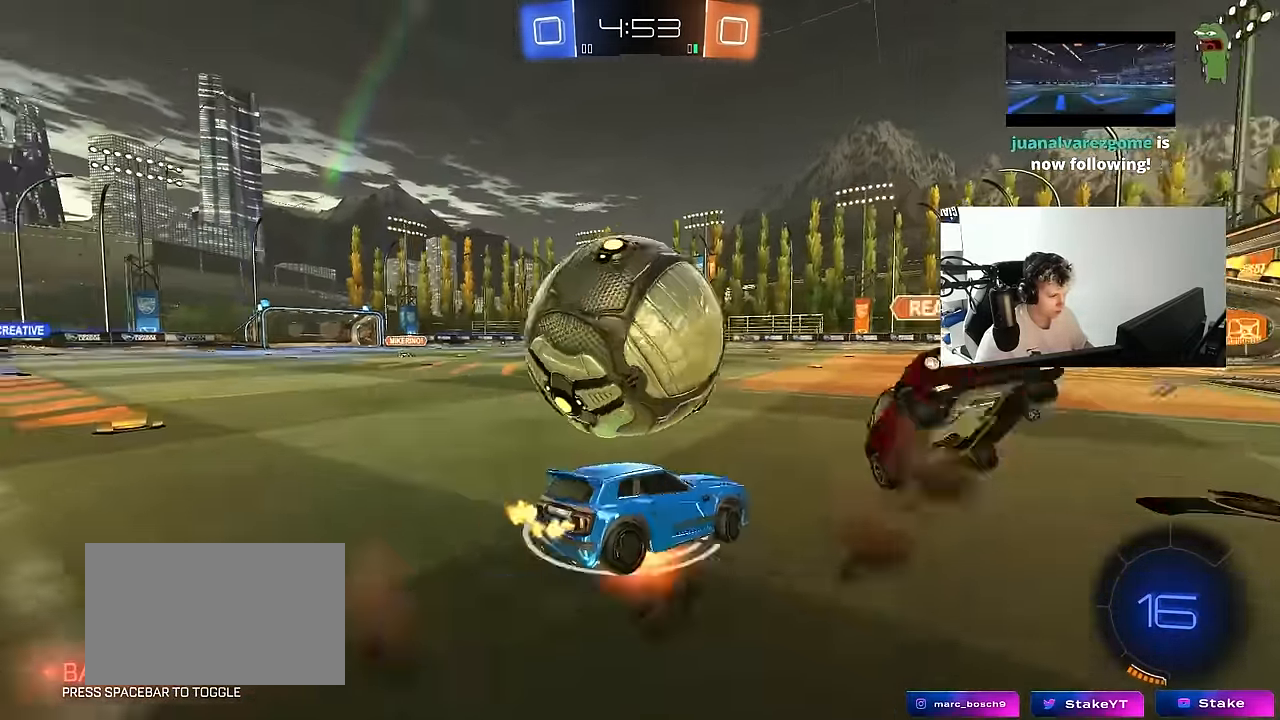
{"keys": ["a", "s", "shift"], "mouse": ["left"], "mouse_move": "still", "events": [[83, "s", "down"], [83, "w", "up"], [133, "space", "down"], [150, "mouse_right", "up"], [167, "mouse_left", "down"], [267, "space", "up"], [367, "s", "up"], [500, "s", "down"]]}
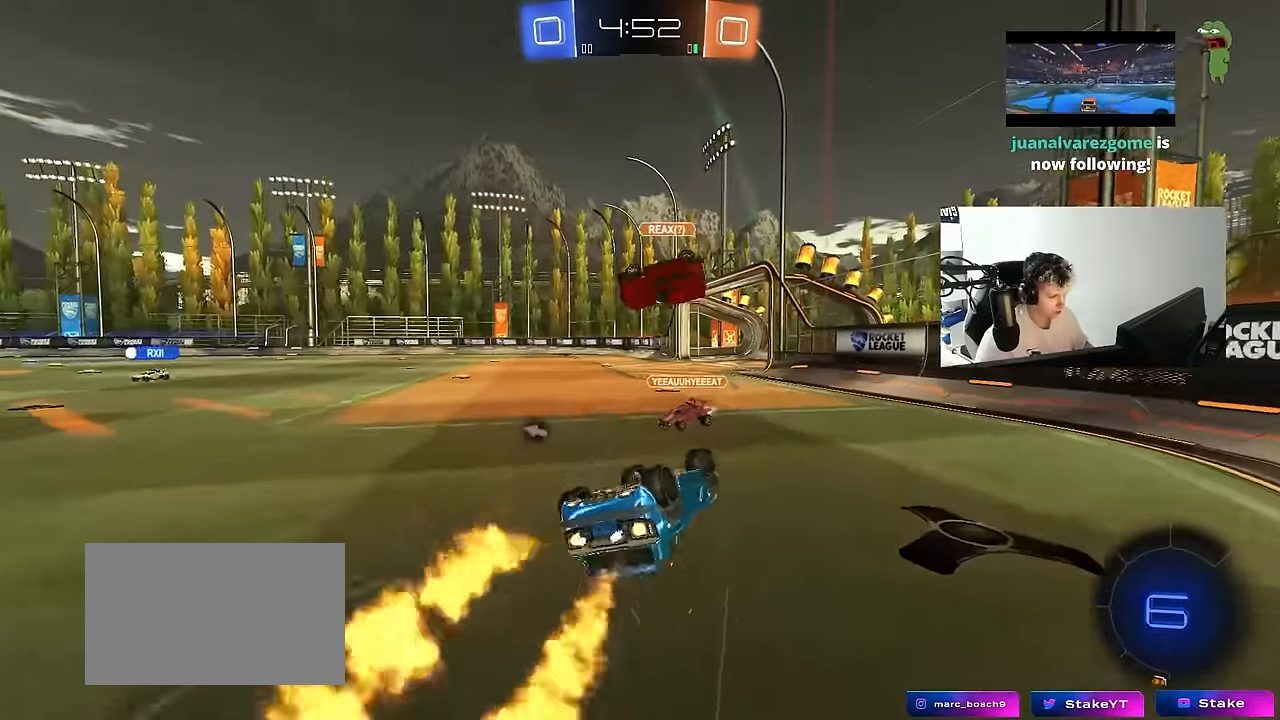
{"keys": ["a"], "mouse": [], "mouse_move": "still", "events": [[233, "s", "up"], [333, "mouse_left", "up"], [333, "w", "down"], [383, "shift", "up"], [467, "w", "up"]]}
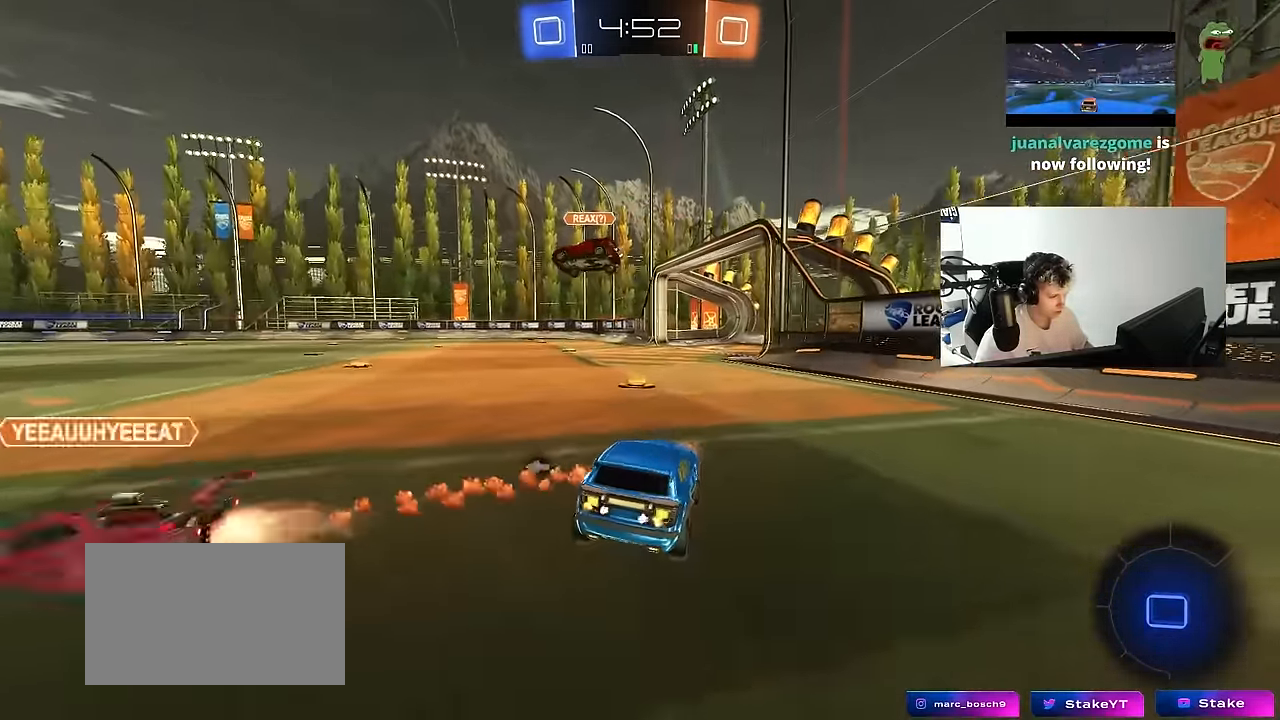
{"keys": ["a", "w"], "mouse": ["left"], "mouse_move": "still", "events": [[17, "a", "up"], [67, "w", "down"], [200, "space", "down"], [300, "a", "down"], [350, "space", "up"], [450, "mouse_left", "down"]]}
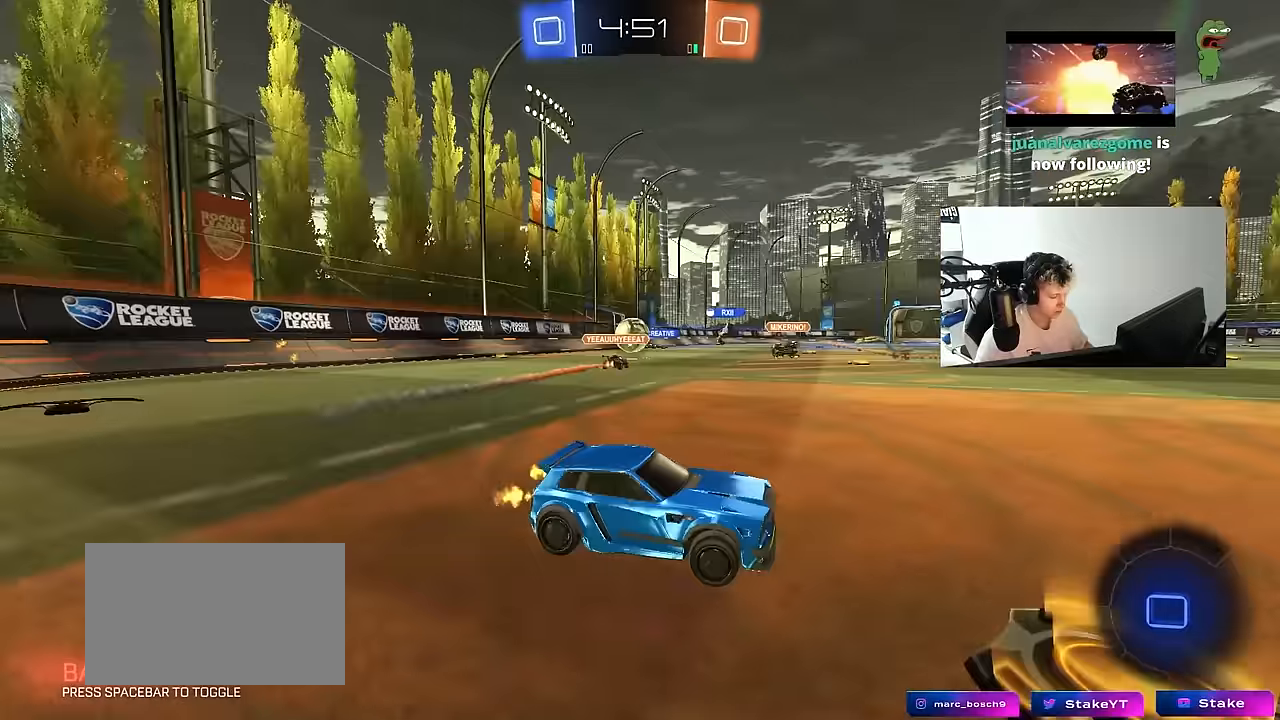
{"keys": ["a", "s", "shift", "space"], "mouse": ["left"], "mouse_move": "still", "events": [[133, "a", "up"], [133, "mouse_right", "down"], [217, "a", "down"], [217, "mouse_right", "up"], [217, "shift", "down"], [267, "mouse_right", "down"], [317, "s", "down"], [317, "w", "up"], [400, "space", "down"], [450, "mouse_right", "up"]]}
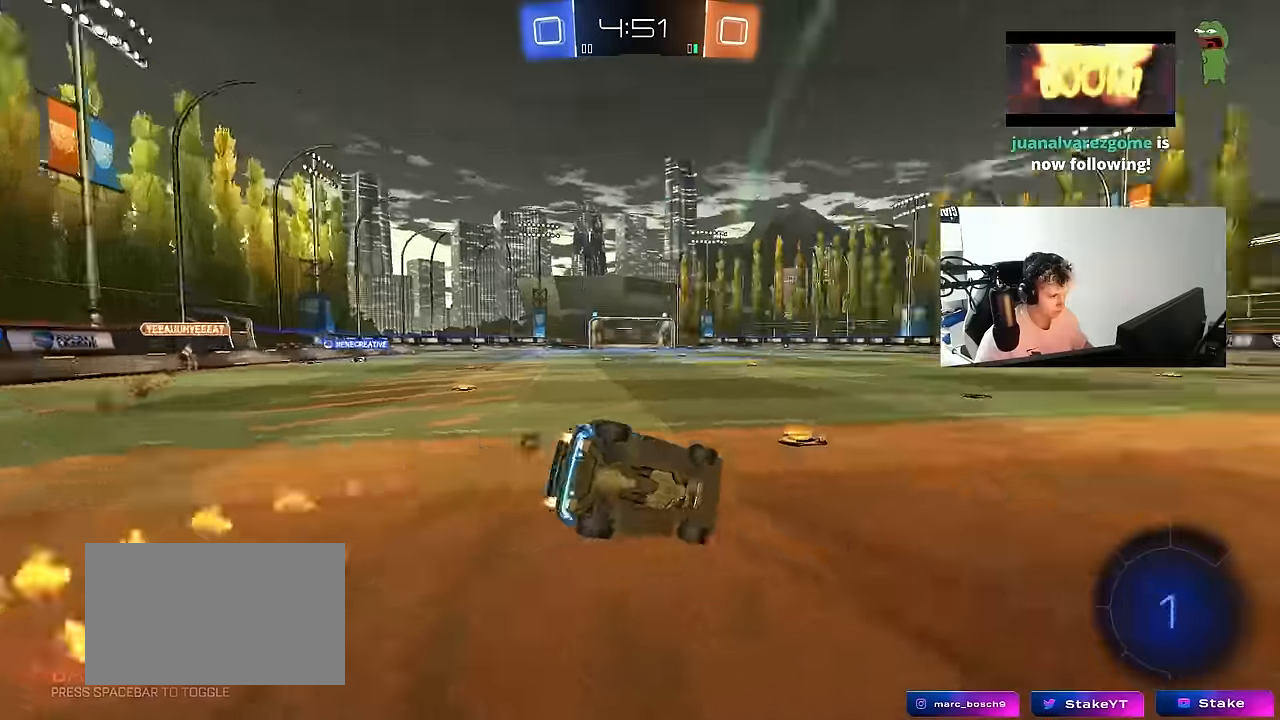
{"keys": ["a", "s", "shift"], "mouse": ["left"], "mouse_move": "still", "events": [[100, "space", "up"], [183, "s", "up"], [283, "s", "down"]]}